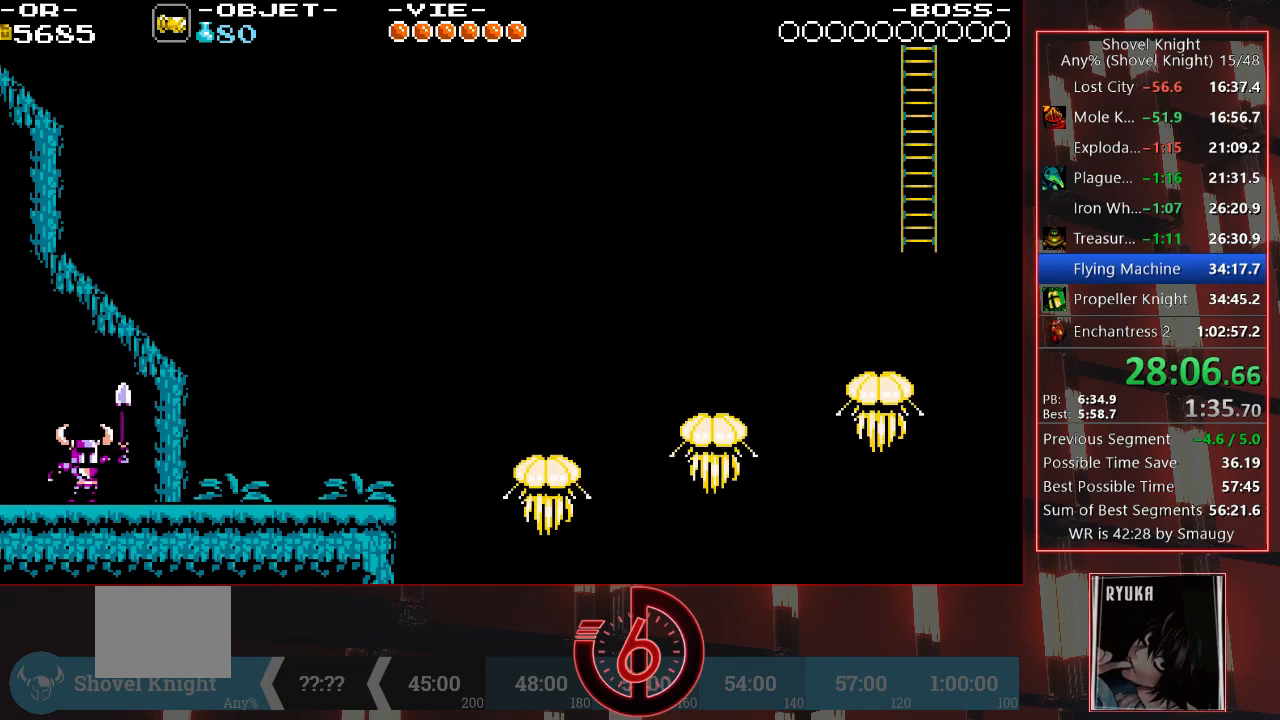
Gameplay with a controller (PlayStation layout); each line is a JSON object with the inputs held at the frame after it. "events" lists button and stick changes between this image and that frame as [ms after this image, input, new state], when the widget could be followed in between. Not read: L3 R3.
{"buttons": ["DPAD_RIGHT"], "left_stick": "center", "right_stick": "center", "events": [[17, "CROSS", "down"], [83, "CROSS", "up"], [167, "CROSS", "down"], [217, "CROSS", "up"], [283, "CROSS", "down"], [333, "CROSS", "up"]]}
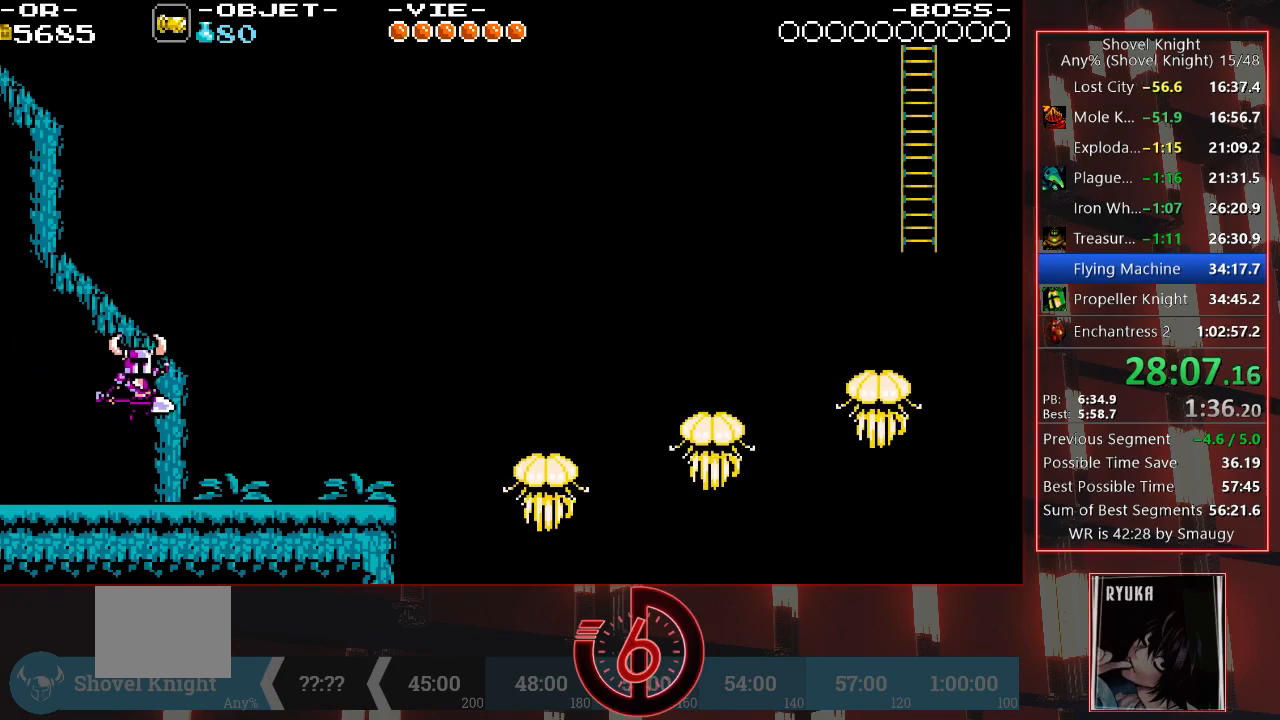
{"buttons": ["DPAD_RIGHT"], "left_stick": "center", "right_stick": "center", "events": []}
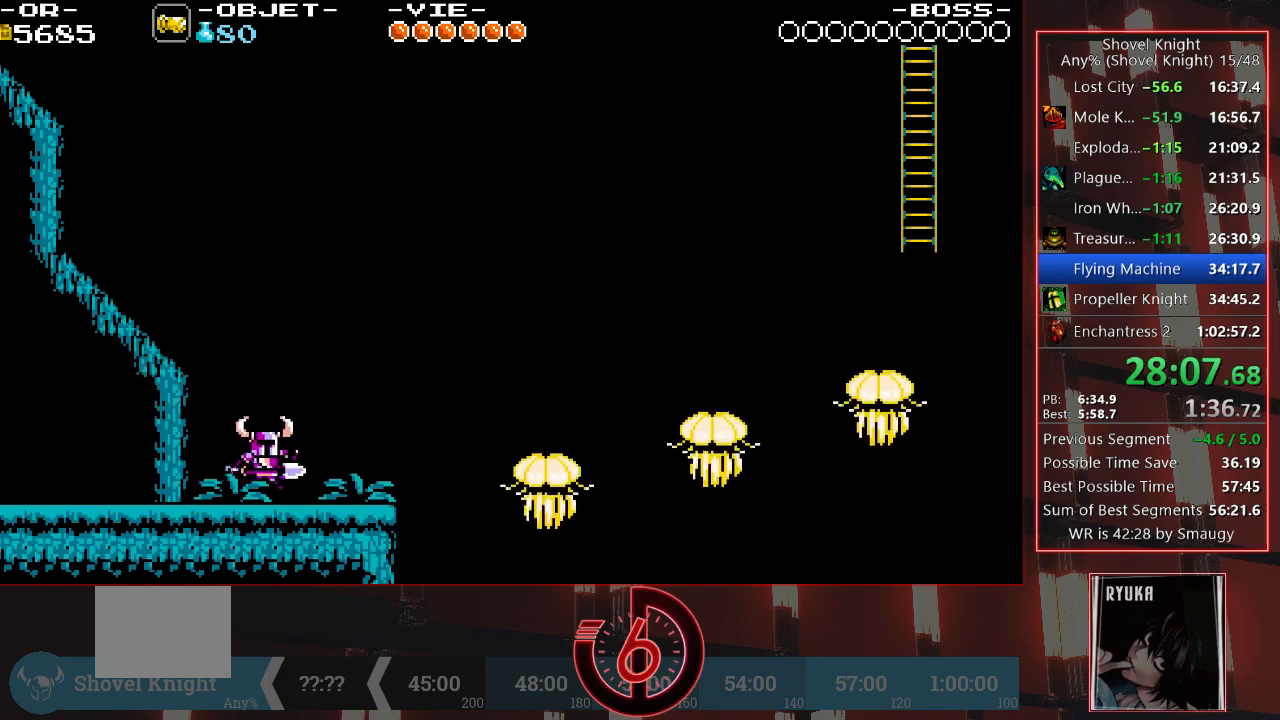
{"buttons": ["CROSS", "DPAD_DOWN", "DPAD_RIGHT"], "left_stick": "center", "right_stick": "center", "events": [[367, "CROSS", "down"], [400, "DPAD_DOWN", "down"]]}
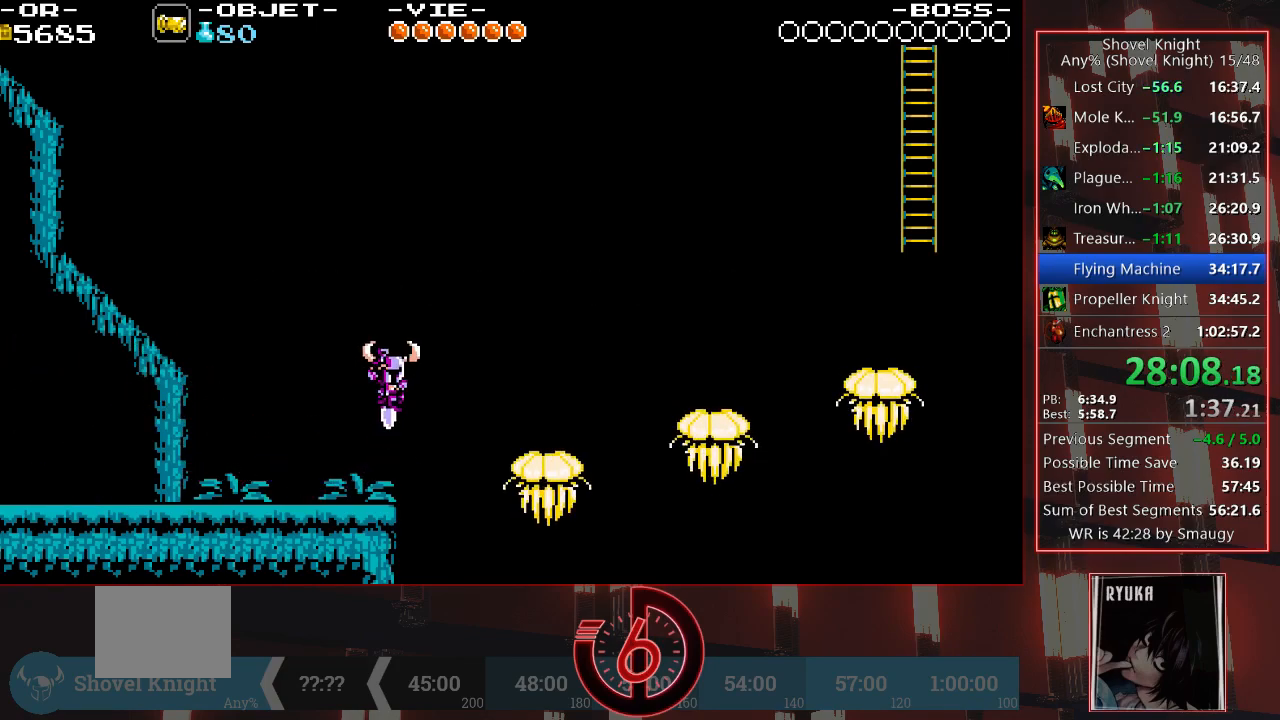
{"buttons": ["DPAD_DOWN", "DPAD_RIGHT"], "left_stick": "center", "right_stick": "center", "events": [[117, "CROSS", "up"]]}
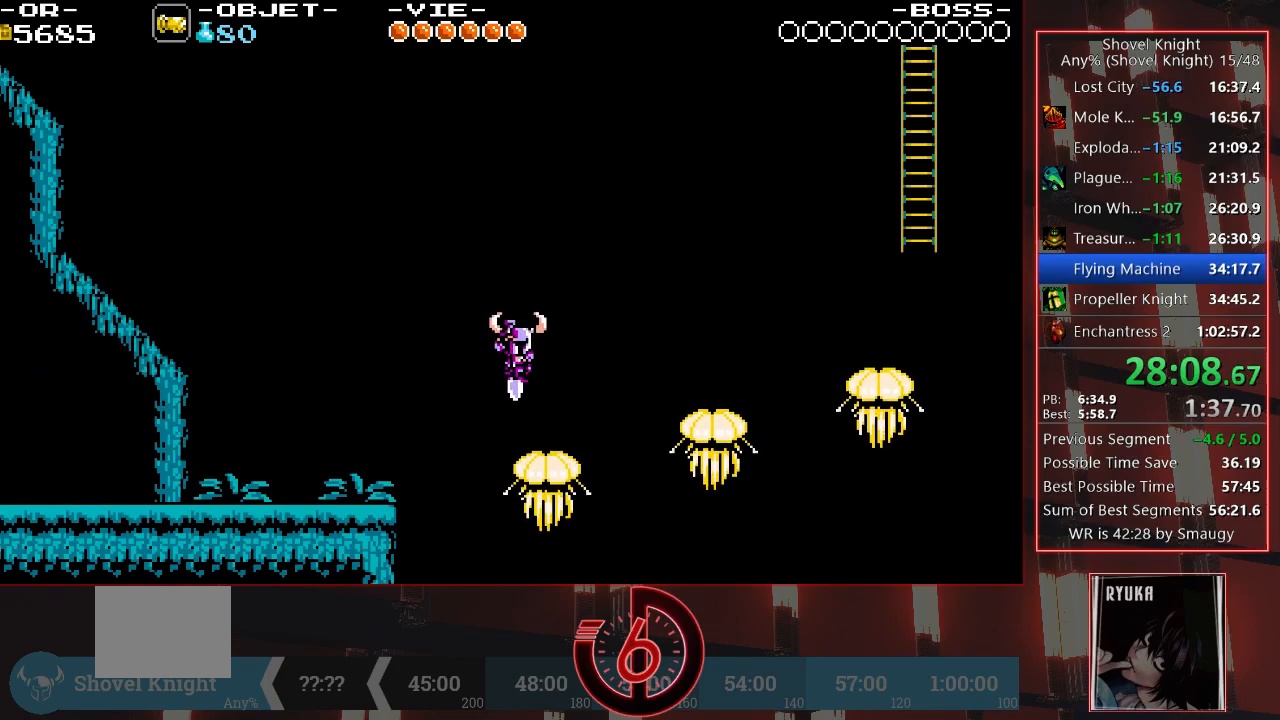
{"buttons": ["DPAD_RIGHT"], "left_stick": "center", "right_stick": "center", "events": [[167, "DPAD_DOWN", "up"]]}
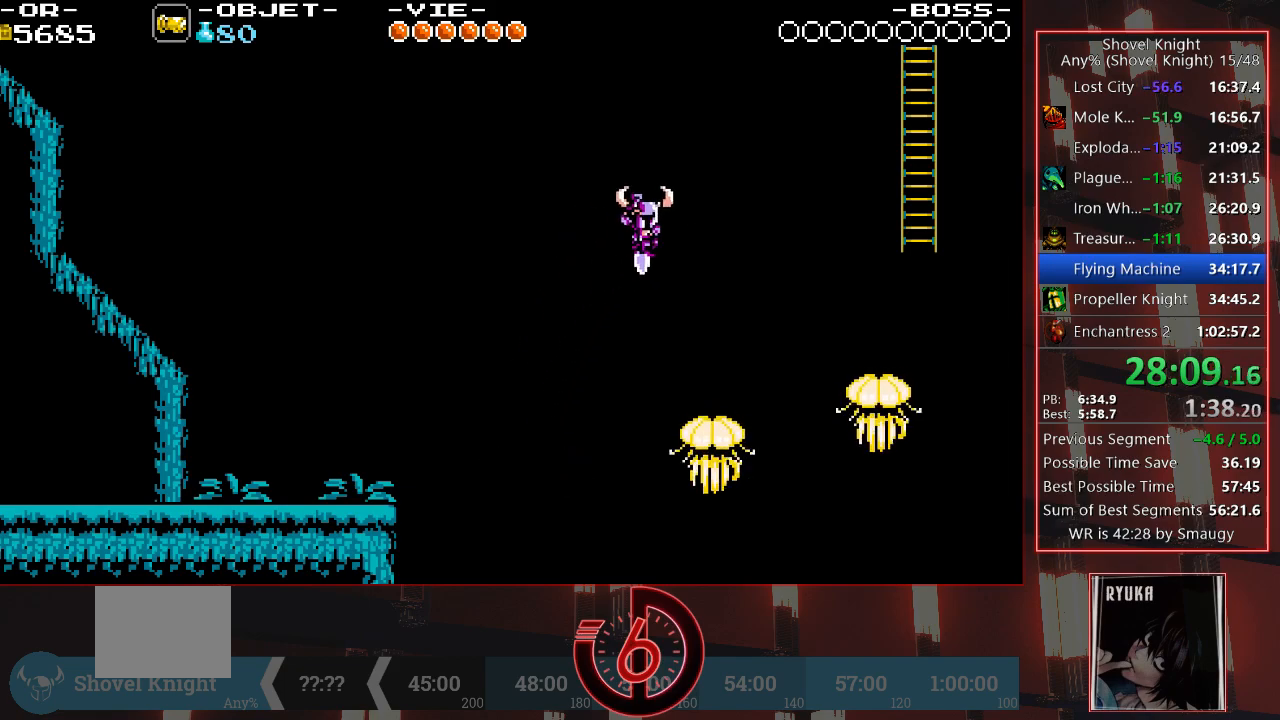
{"buttons": ["DPAD_RIGHT"], "left_stick": "center", "right_stick": "center", "events": []}
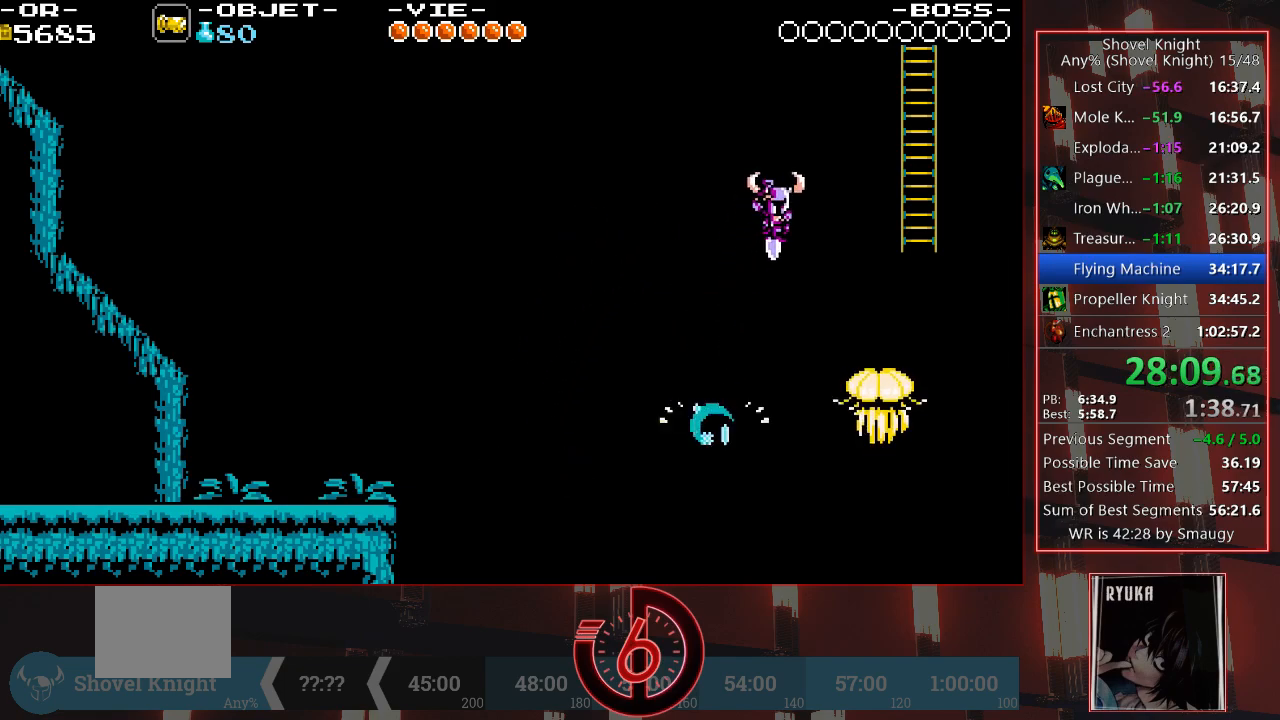
{"buttons": [], "left_stick": "center", "right_stick": "center", "events": [[367, "DPAD_RIGHT", "up"]]}
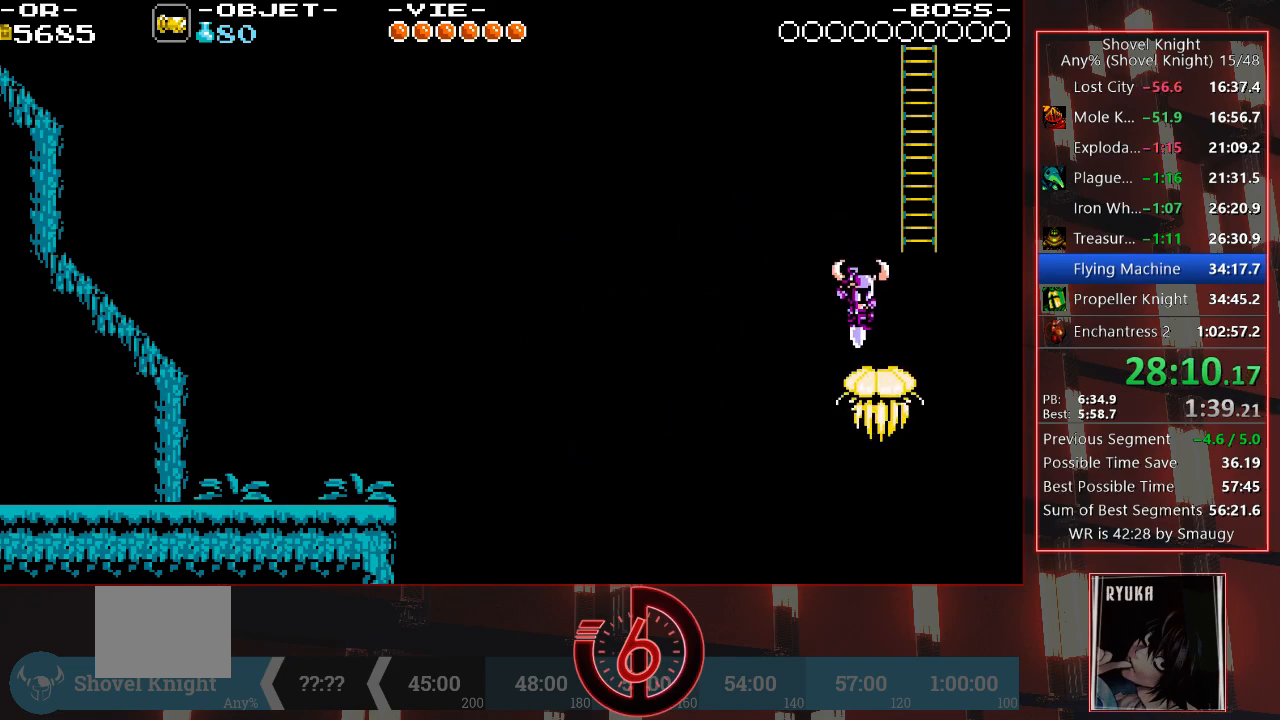
{"buttons": ["DPAD_UP", "DPAD_RIGHT"], "left_stick": "center", "right_stick": "center", "events": [[150, "DPAD_RIGHT", "down"], [383, "DPAD_UP", "down"]]}
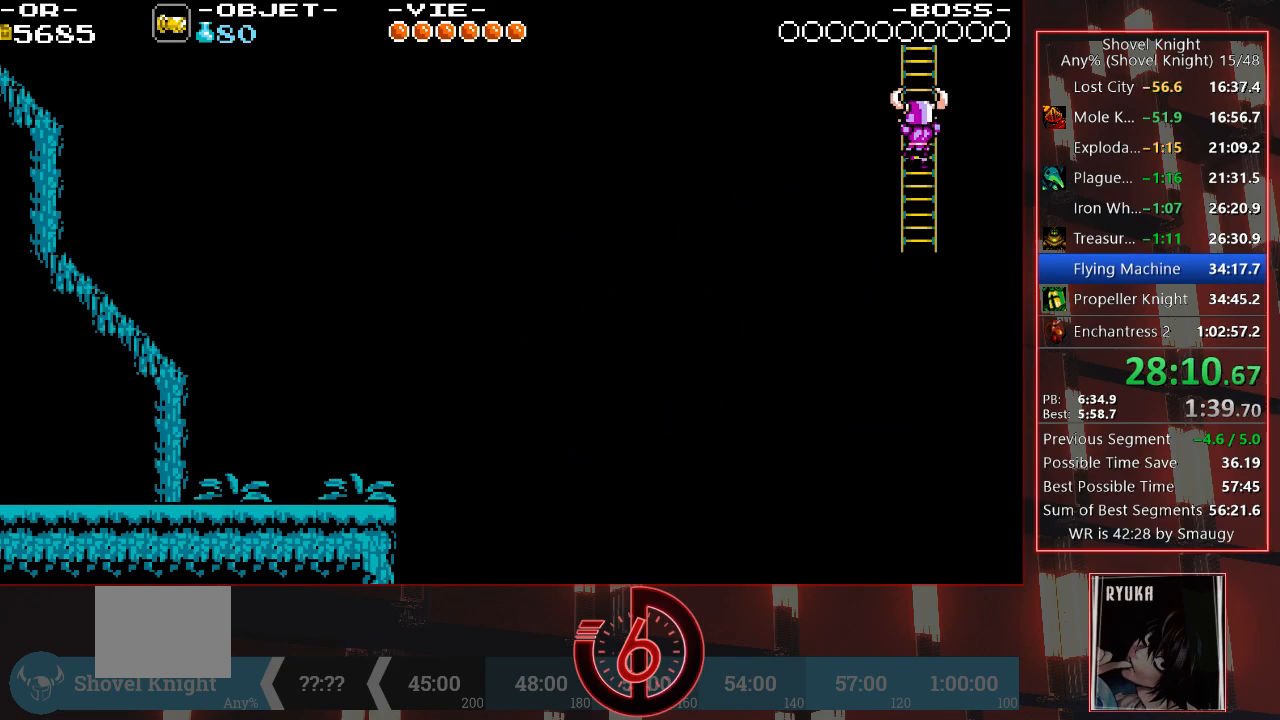
{"buttons": ["DPAD_UP"], "left_stick": "center", "right_stick": "center", "events": [[50, "DPAD_RIGHT", "up"]]}
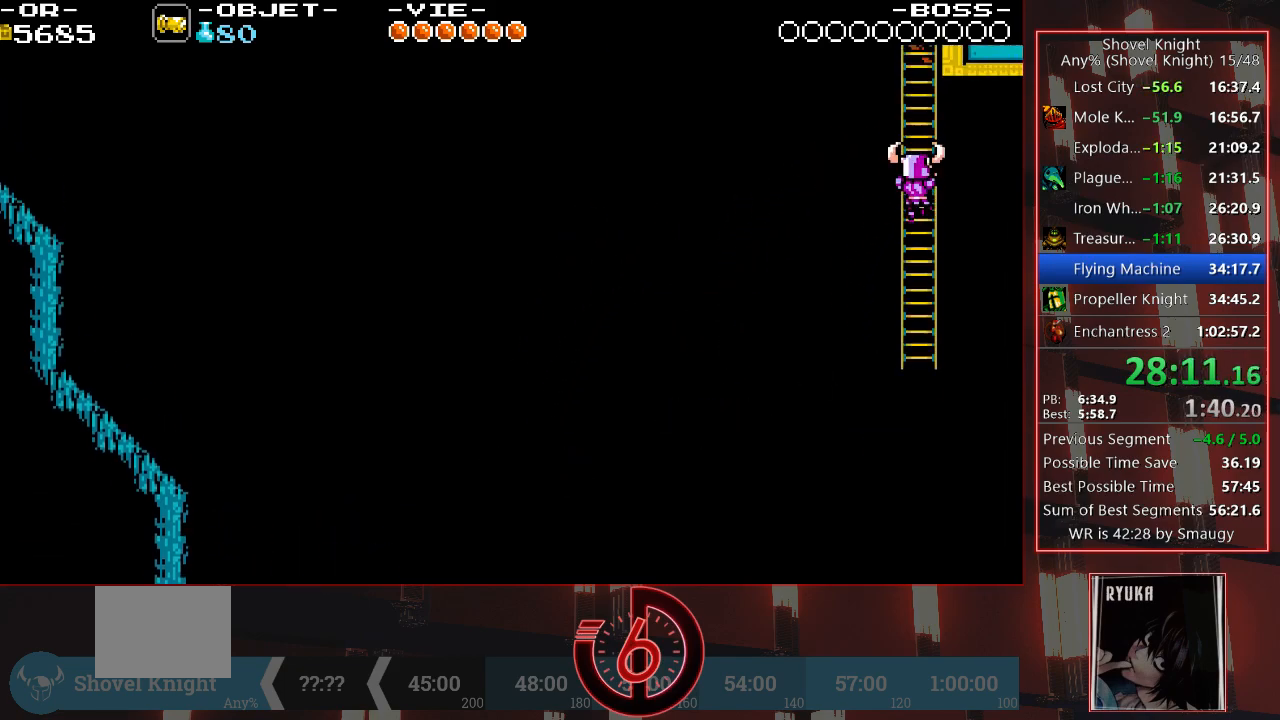
{"buttons": ["DPAD_UP"], "left_stick": "center", "right_stick": "center", "events": []}
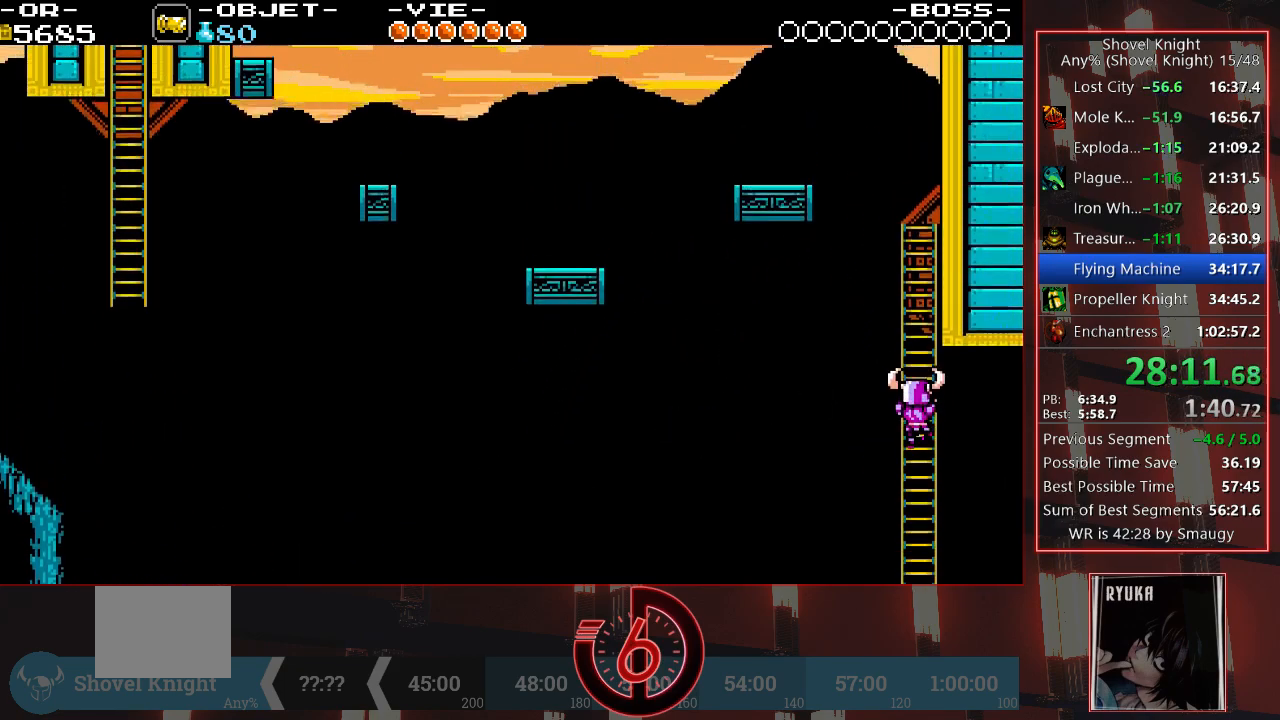
{"buttons": ["DPAD_UP"], "left_stick": "center", "right_stick": "center", "events": []}
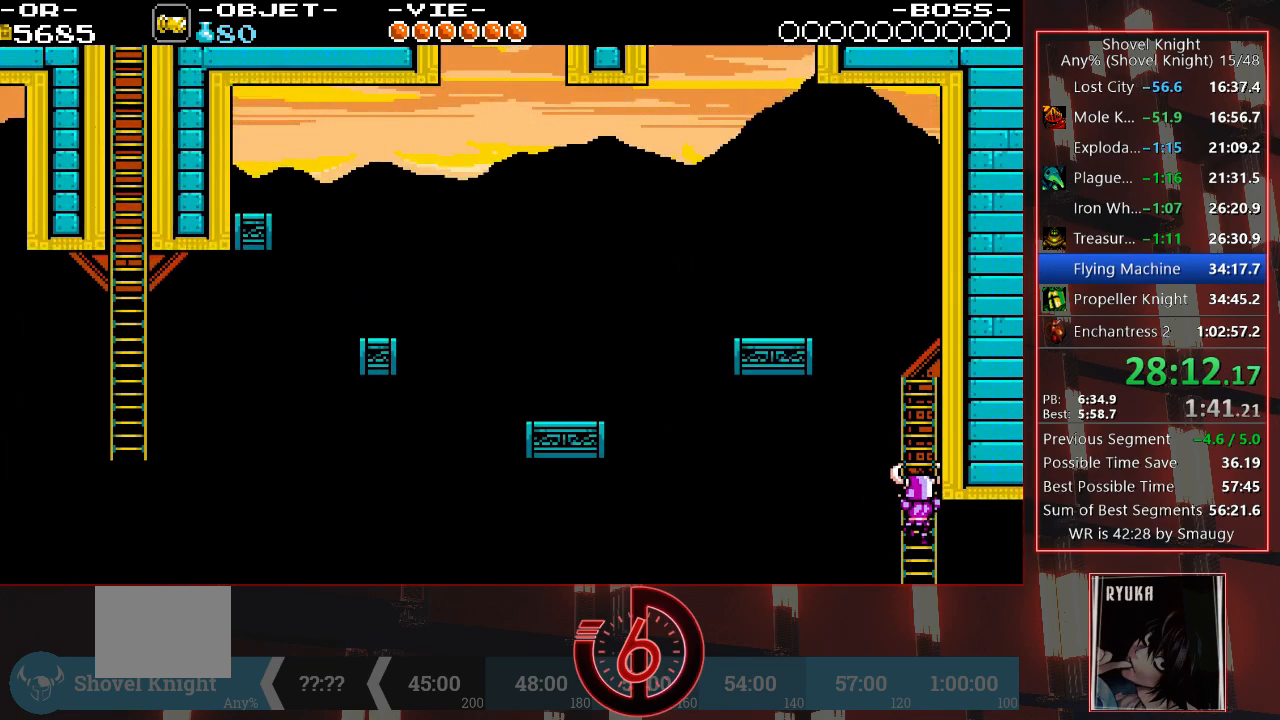
{"buttons": ["DPAD_UP"], "left_stick": "center", "right_stick": "center", "events": []}
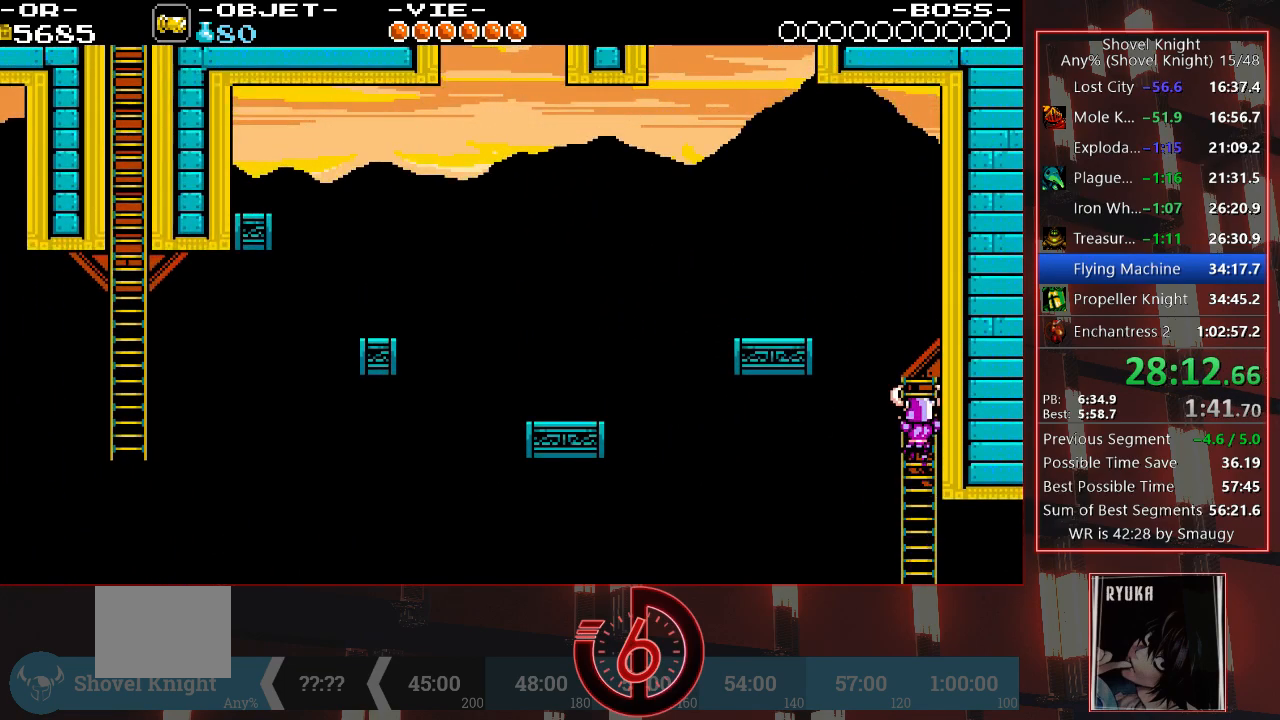
{"buttons": ["DPAD_UP"], "left_stick": "center", "right_stick": "center", "events": []}
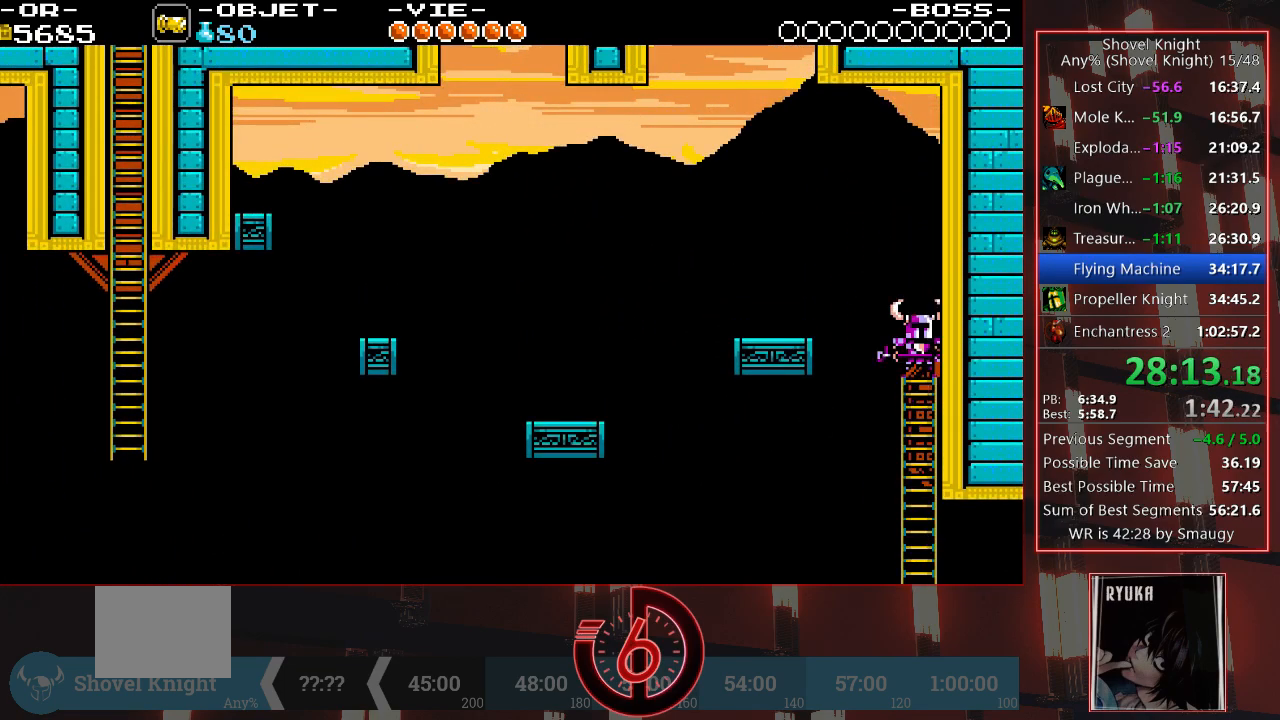
{"buttons": ["DPAD_UP", "DPAD_LEFT"], "left_stick": "center", "right_stick": "center", "events": [[50, "CROSS", "down"], [50, "DPAD_LEFT", "down"], [200, "CROSS", "up"]]}
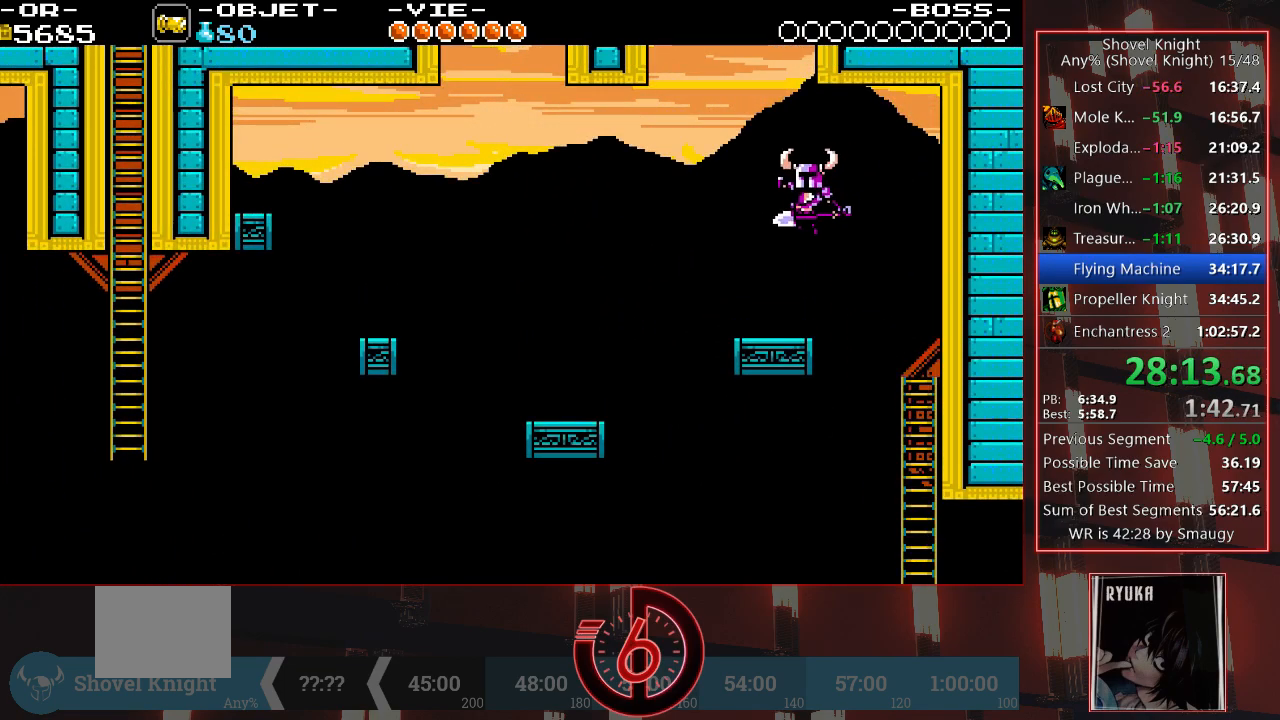
{"buttons": ["DPAD_LEFT"], "left_stick": "center", "right_stick": "center", "events": [[50, "DPAD_UP", "up"], [83, "DPAD_LEFT", "up"], [183, "DPAD_LEFT", "down"], [267, "CROSS", "down"], [450, "CROSS", "up"]]}
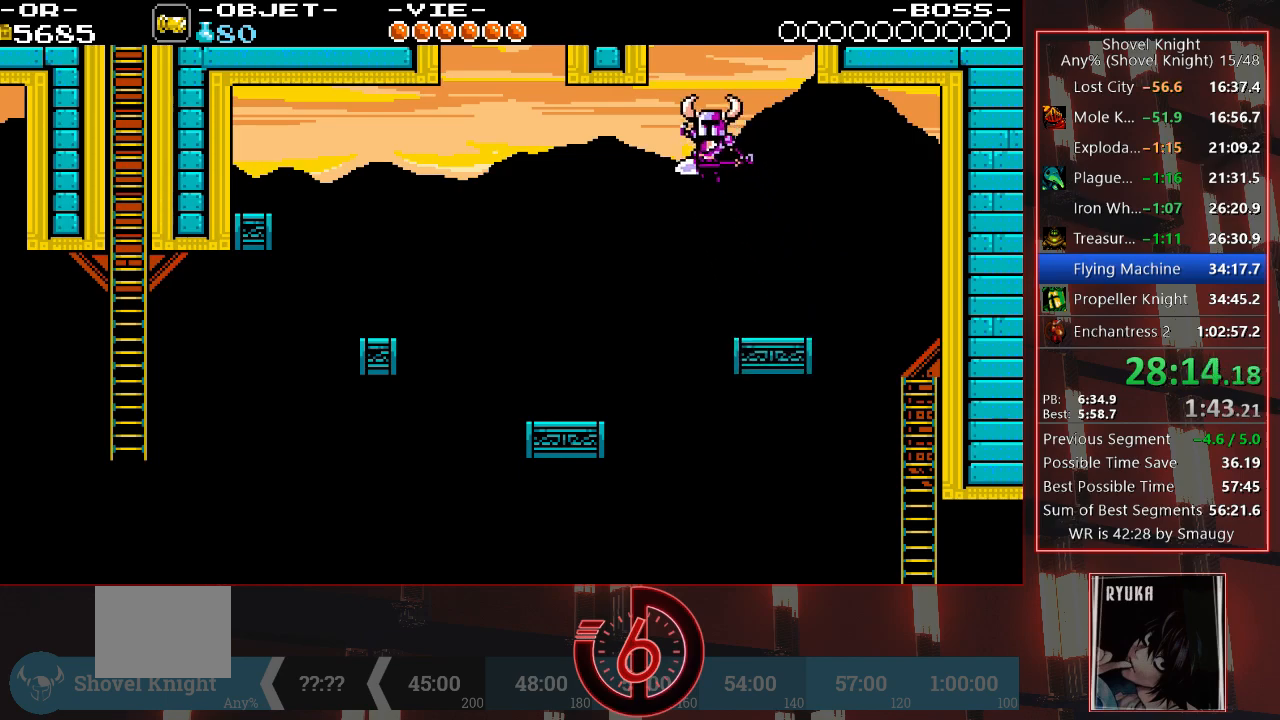
{"buttons": ["DPAD_LEFT"], "left_stick": "center", "right_stick": "center", "events": []}
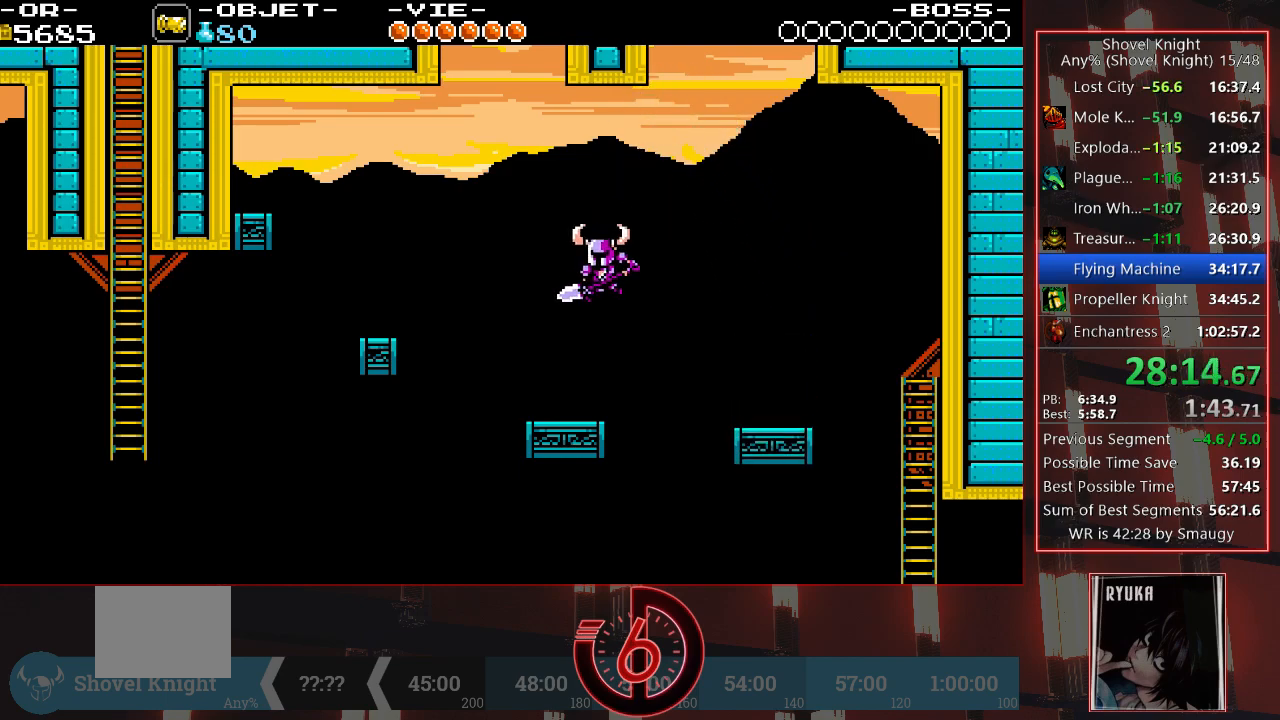
{"buttons": ["DPAD_LEFT"], "left_stick": "center", "right_stick": "center", "events": [[233, "CROSS", "down"], [433, "CROSS", "up"]]}
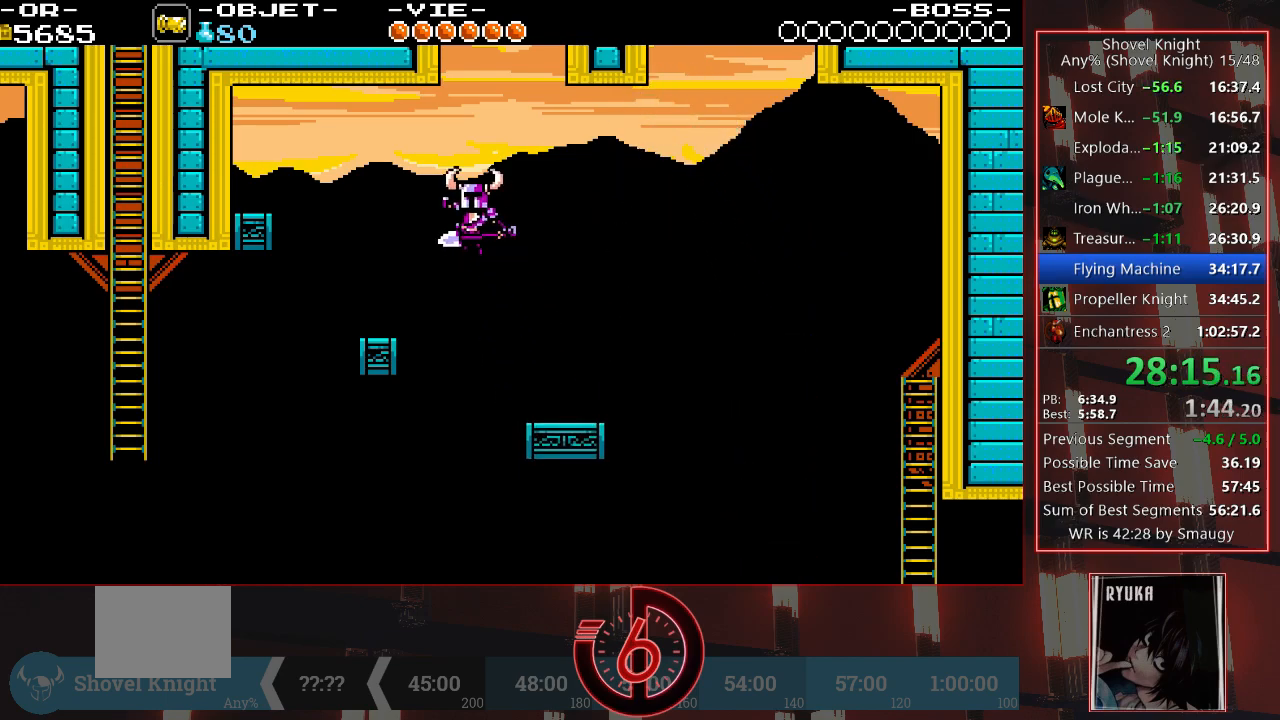
{"buttons": ["CROSS", "DPAD_LEFT"], "left_stick": "center", "right_stick": "center", "events": [[400, "CROSS", "down"]]}
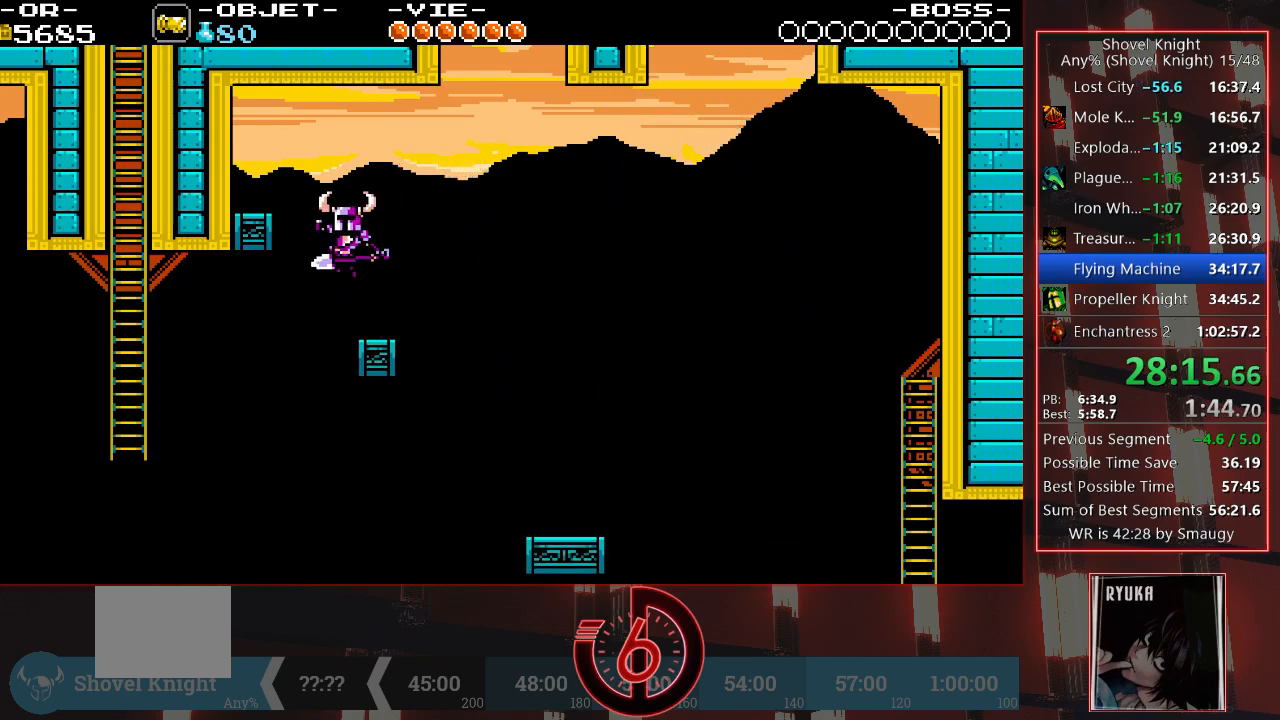
{"buttons": [], "left_stick": "center", "right_stick": "center", "events": [[67, "CROSS", "up"], [467, "DPAD_LEFT", "up"]]}
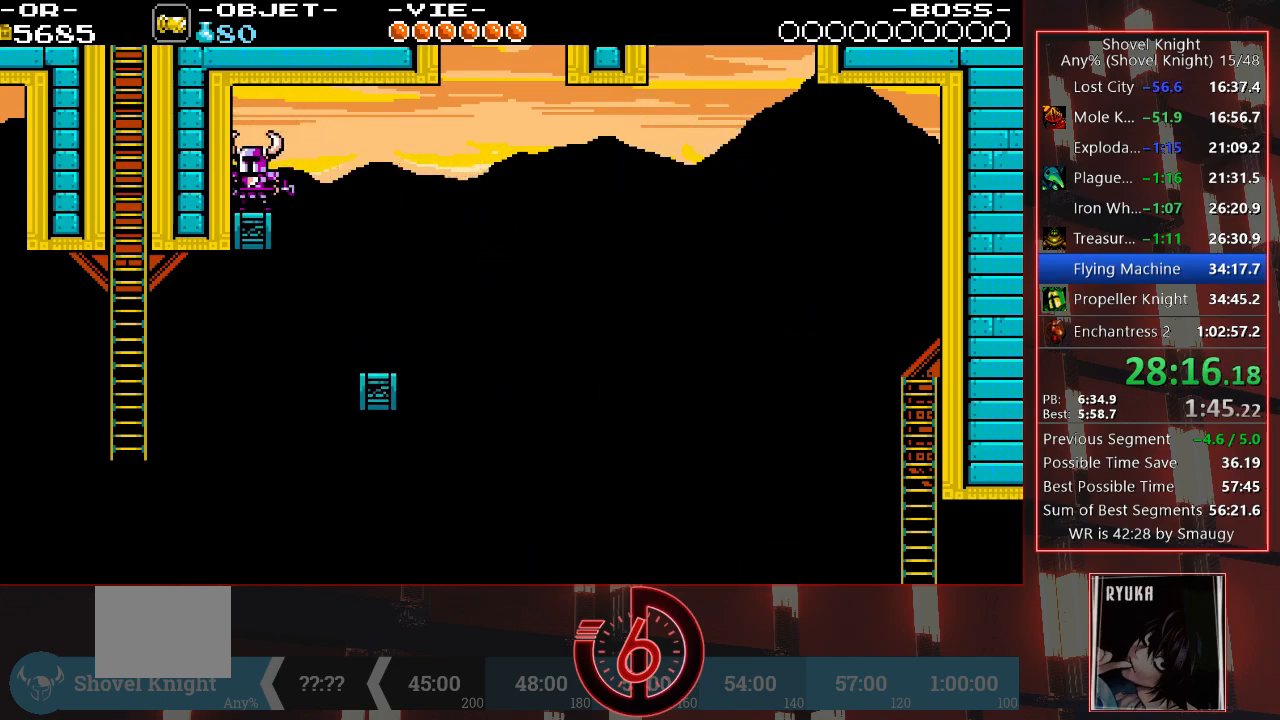
{"buttons": [], "left_stick": "center", "right_stick": "center", "events": []}
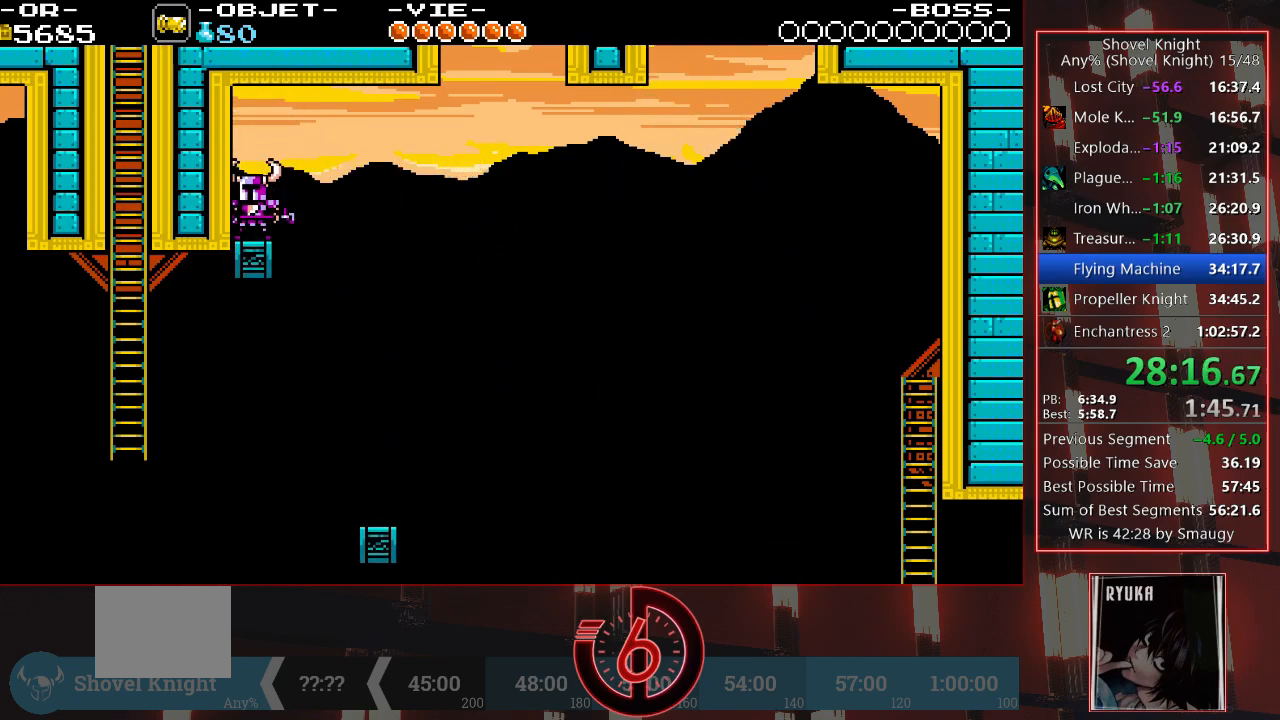
{"buttons": [], "left_stick": "center", "right_stick": "center", "events": []}
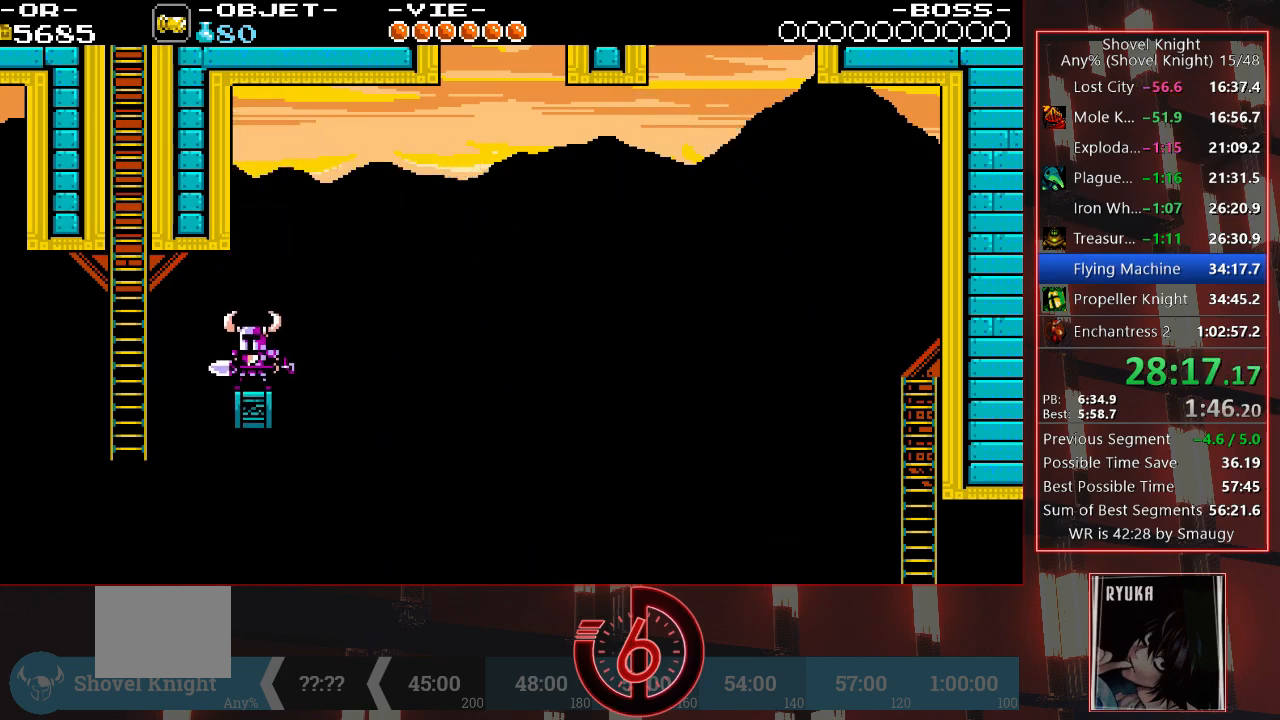
{"buttons": ["CROSS", "DPAD_LEFT"], "left_stick": "center", "right_stick": "center", "events": [[217, "DPAD_LEFT", "down"], [267, "CROSS", "down"]]}
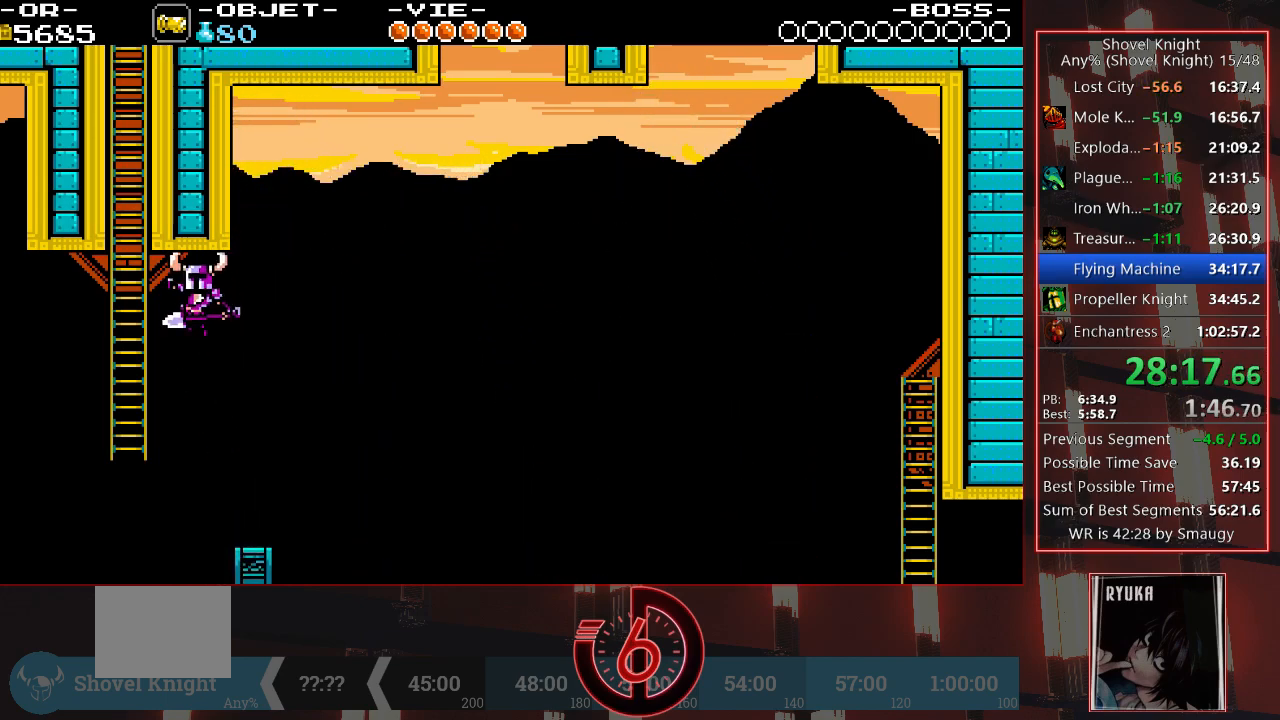
{"buttons": ["DPAD_UP"], "left_stick": "center", "right_stick": "center", "events": [[100, "DPAD_UP", "down"], [200, "CROSS", "up"], [250, "DPAD_LEFT", "up"]]}
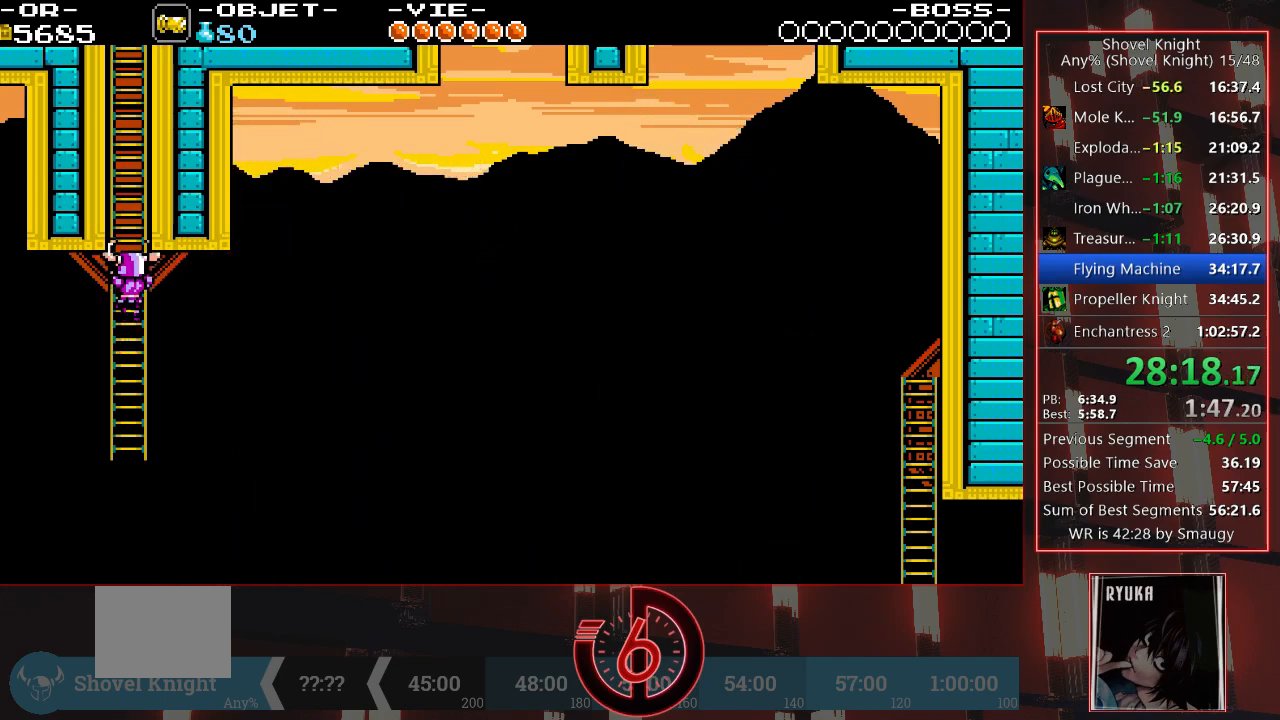
{"buttons": ["DPAD_UP"], "left_stick": "center", "right_stick": "center", "events": []}
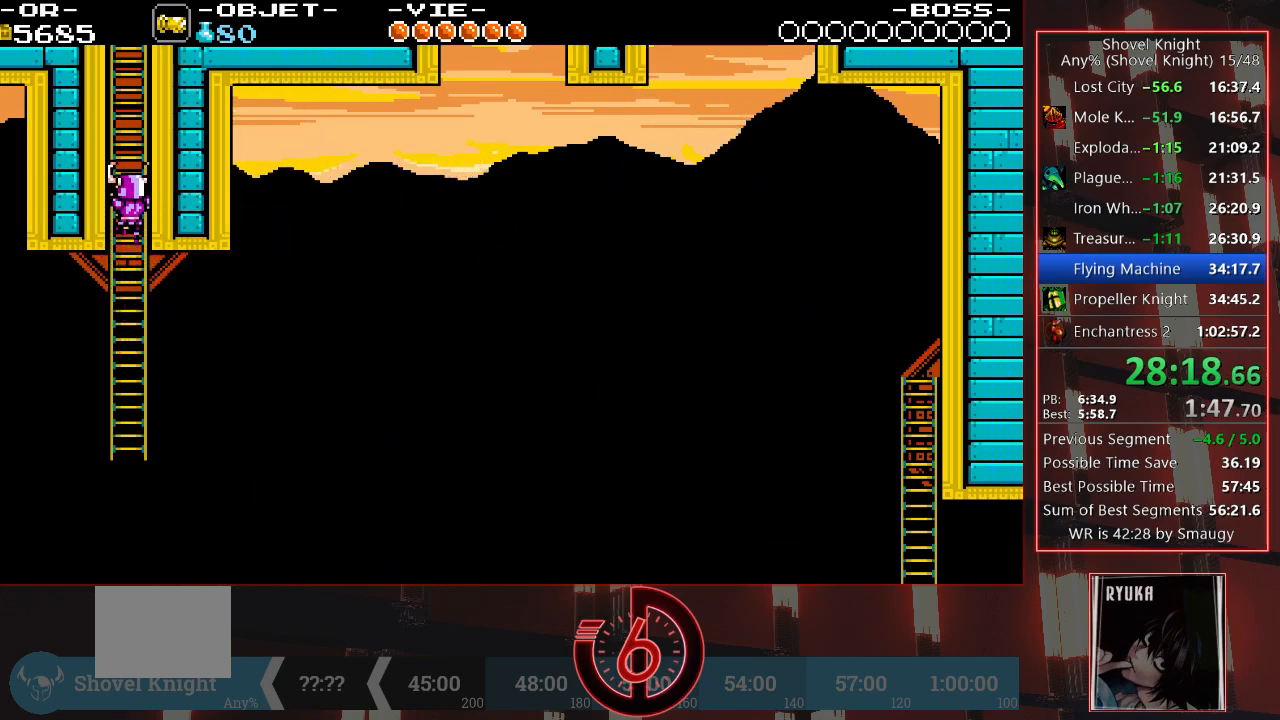
{"buttons": ["DPAD_UP", "DPAD_RIGHT"], "left_stick": "center", "right_stick": "center", "events": [[350, "DPAD_RIGHT", "down"]]}
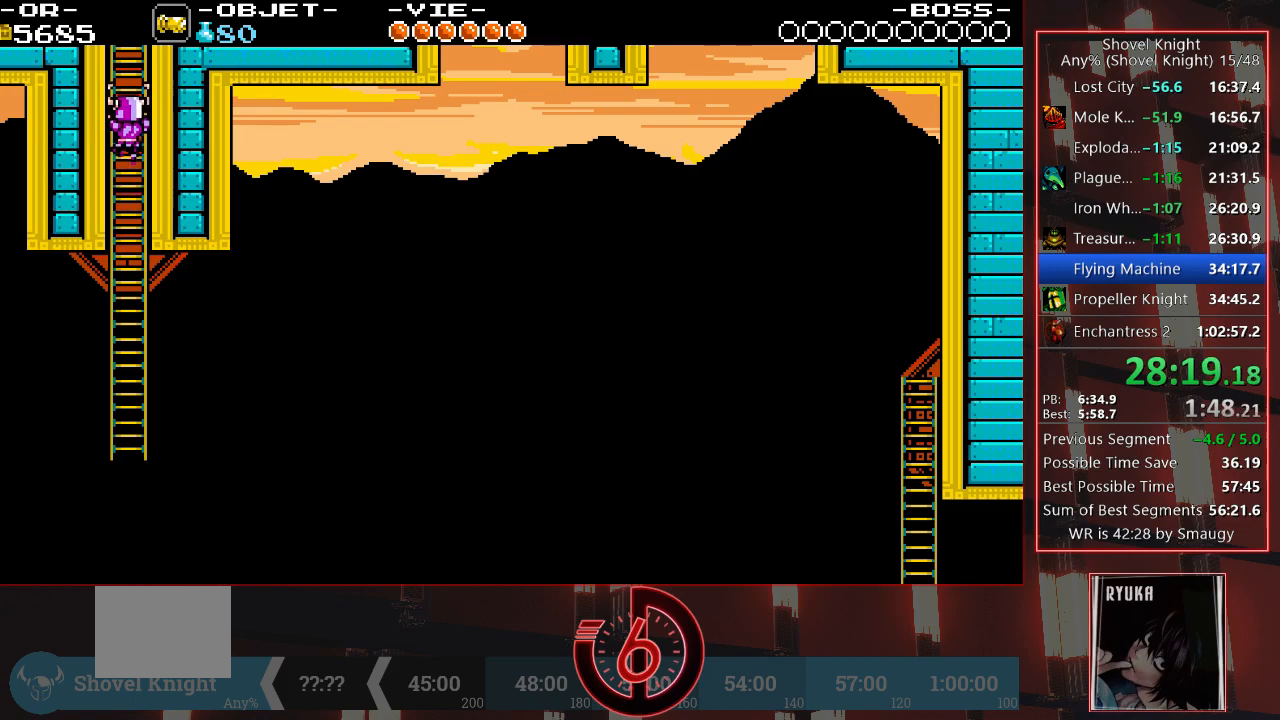
{"buttons": ["DPAD_UP", "DPAD_RIGHT"], "left_stick": "center", "right_stick": "center", "events": []}
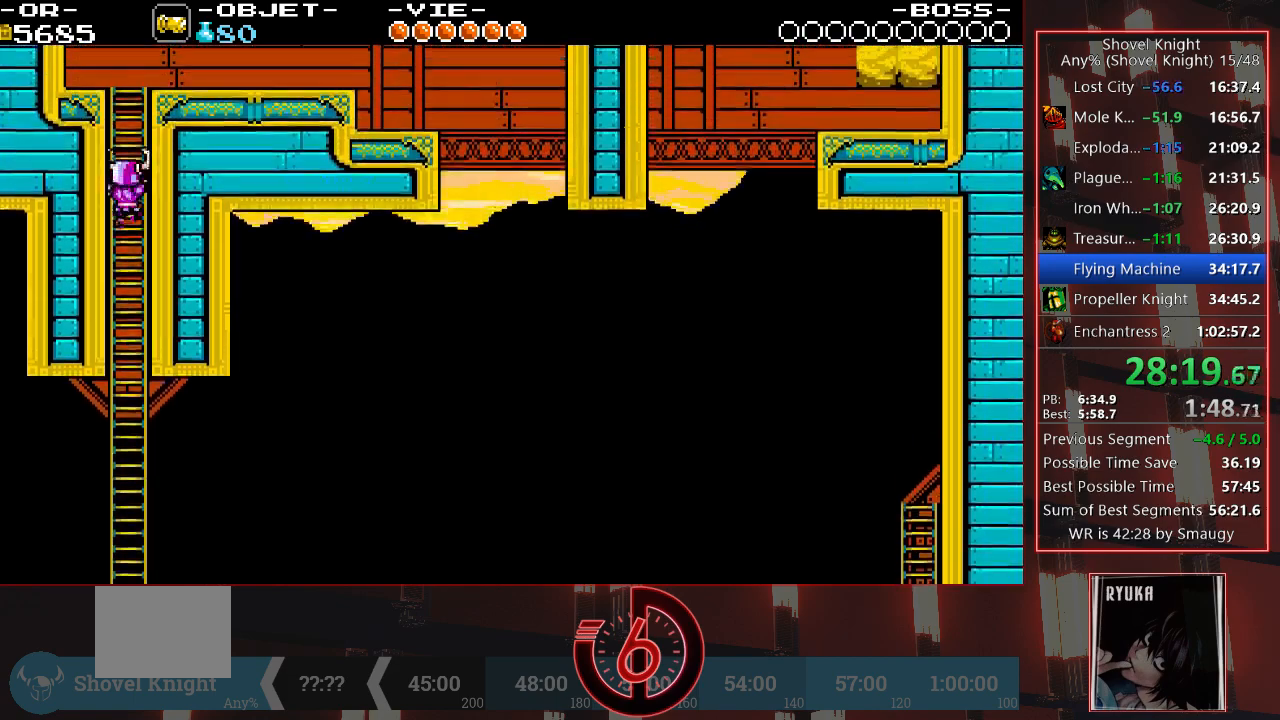
{"buttons": ["CROSS", "DPAD_UP", "DPAD_RIGHT"], "left_stick": "center", "right_stick": "center", "events": [[317, "CROSS", "down"], [400, "CROSS", "up"], [467, "CROSS", "down"]]}
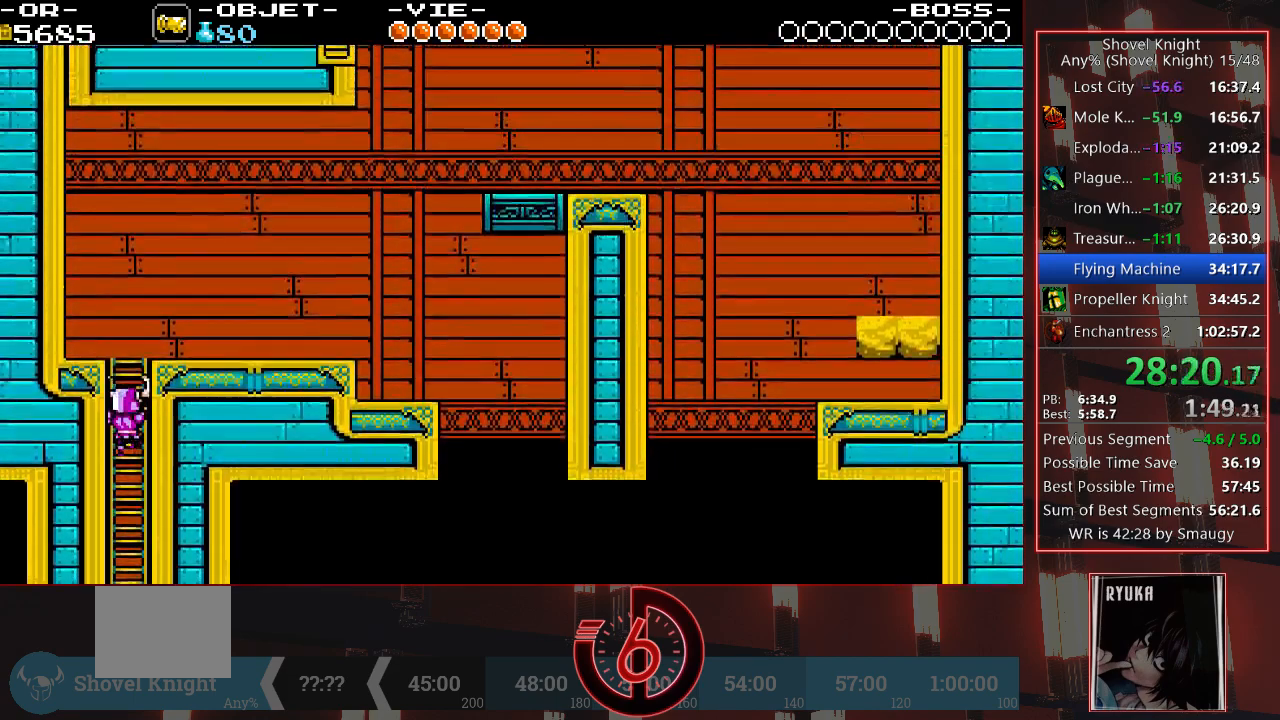
{"buttons": ["CROSS", "DPAD_UP", "DPAD_RIGHT"], "left_stick": "center", "right_stick": "center", "events": [[50, "CROSS", "up"], [100, "CROSS", "down"], [183, "CROSS", "up"], [250, "CROSS", "down"], [333, "CROSS", "up"], [450, "CROSS", "down"]]}
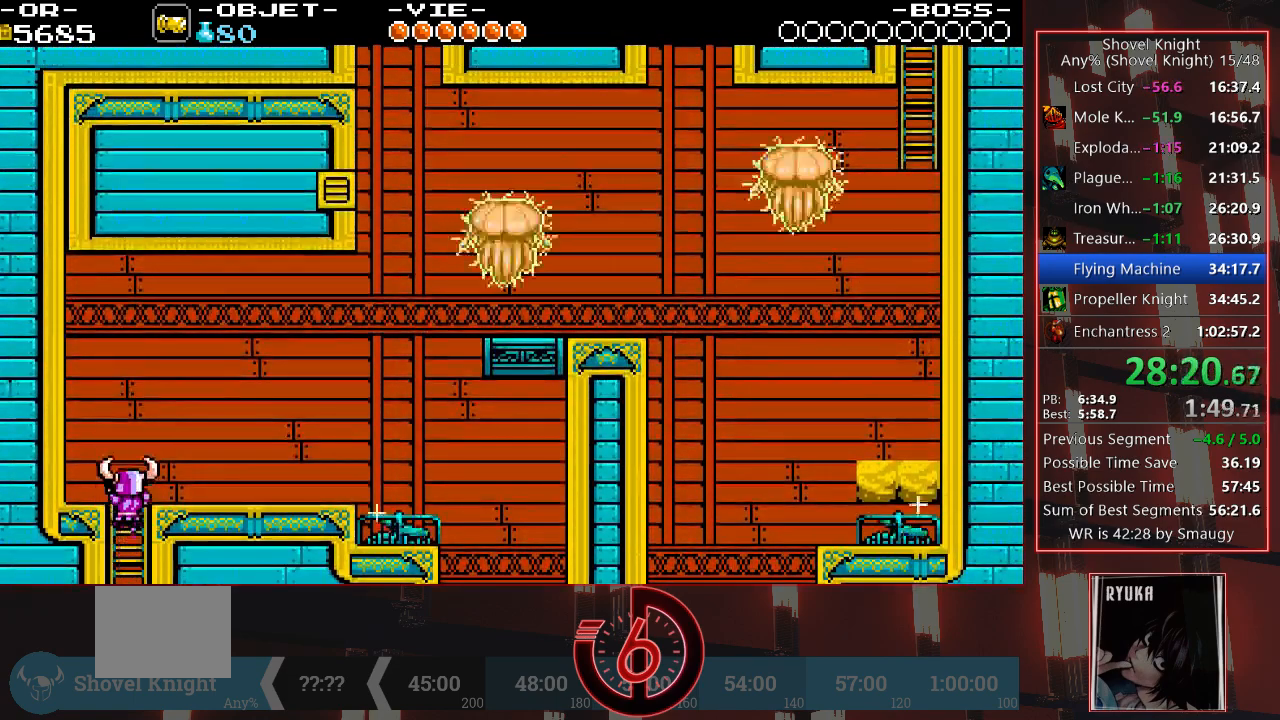
{"buttons": ["DPAD_UP", "DPAD_RIGHT"], "left_stick": "center", "right_stick": "center", "events": [[33, "CROSS", "up"], [67, "CROSS", "down"], [150, "CROSS", "up"], [200, "CROSS", "down"], [367, "CROSS", "up"]]}
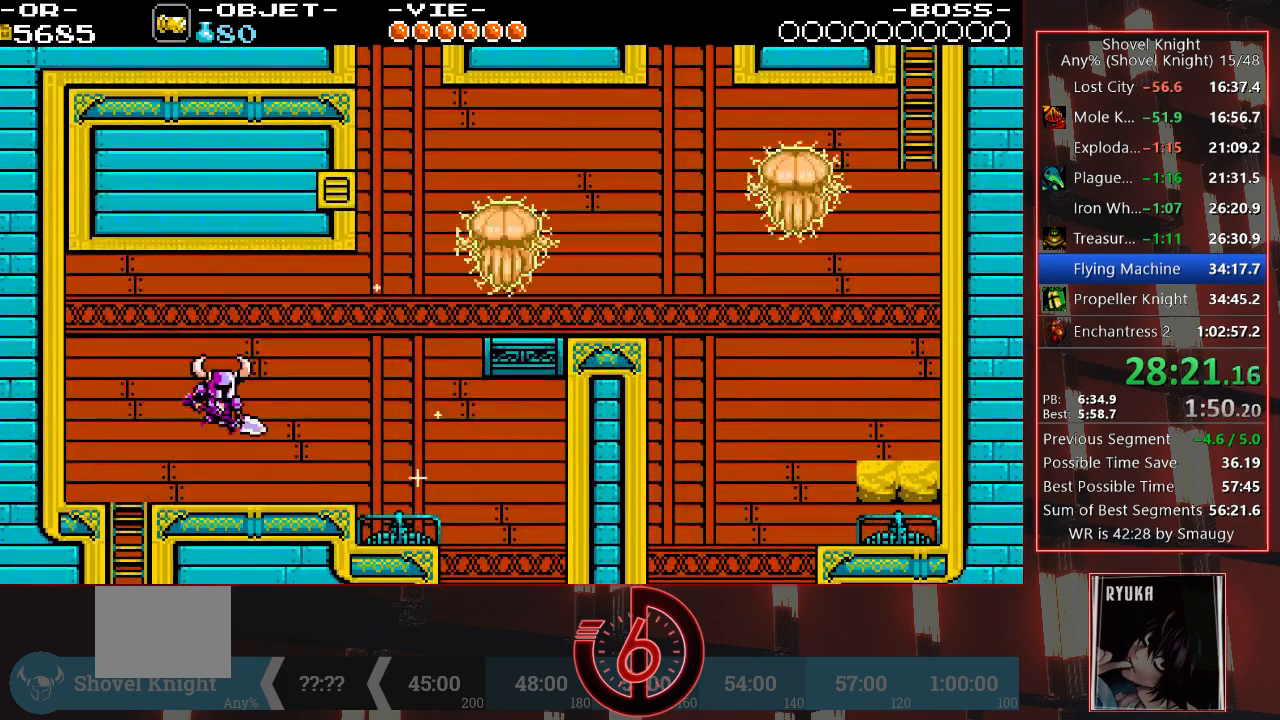
{"buttons": ["DPAD_RIGHT"], "left_stick": "center", "right_stick": "center", "events": [[267, "DPAD_UP", "up"]]}